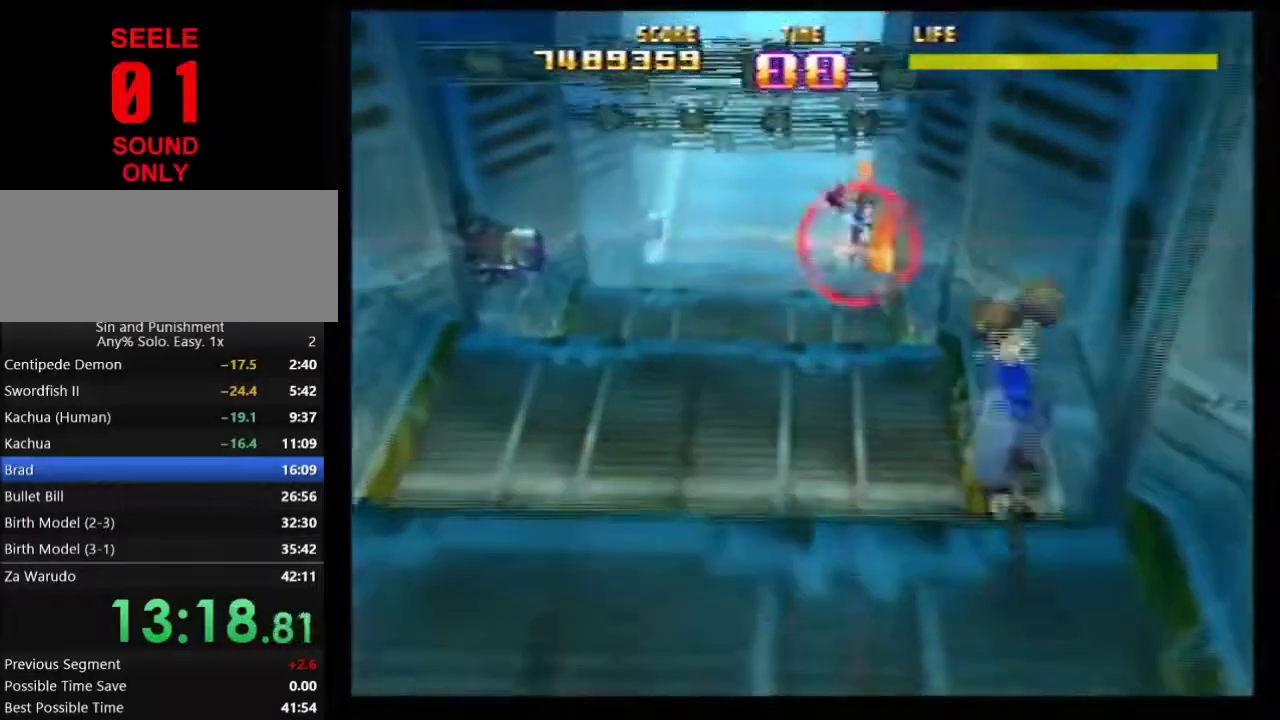
Gameplay with a controller (Nintendo layout); each line is a JSON object with the inputs held at the frame after it (dt_ms = milliseconds from this image to that frame). Not read: L3 R3.
{"dt_ms": 701, "buttons": ["Z"], "left_stick": "down"}
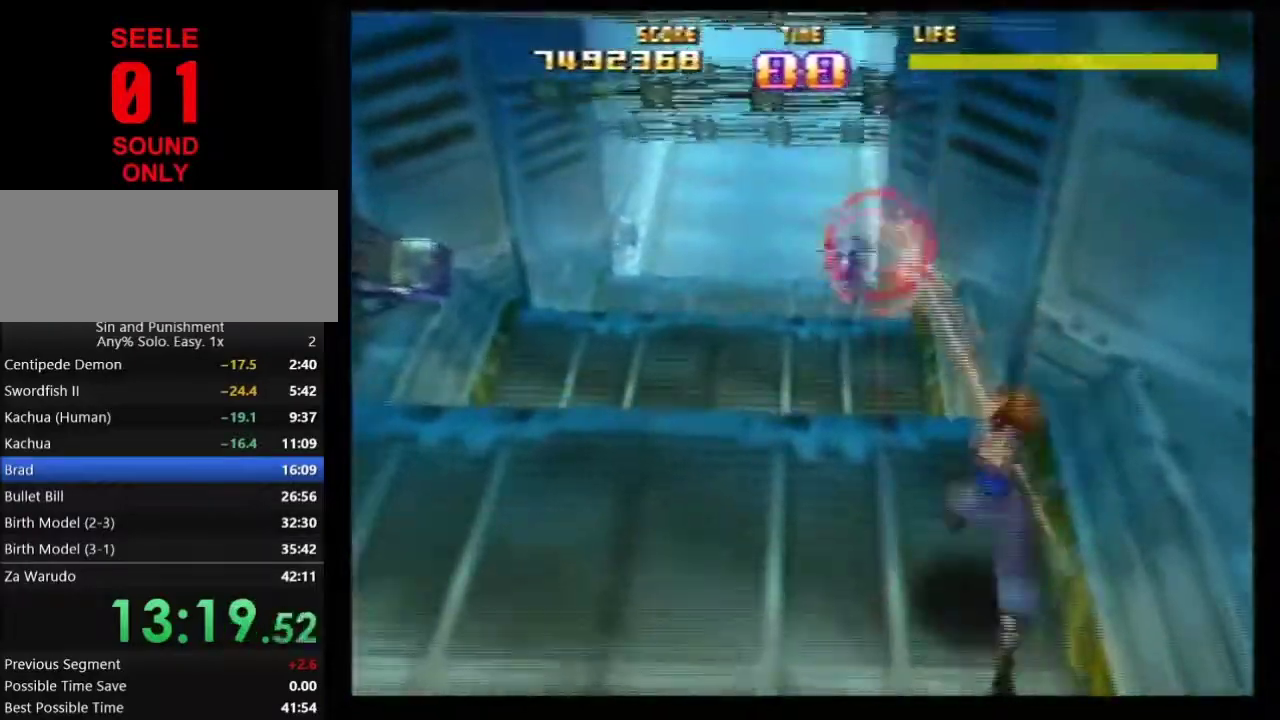
{"dt_ms": 400, "buttons": ["Z"], "left_stick": "center"}
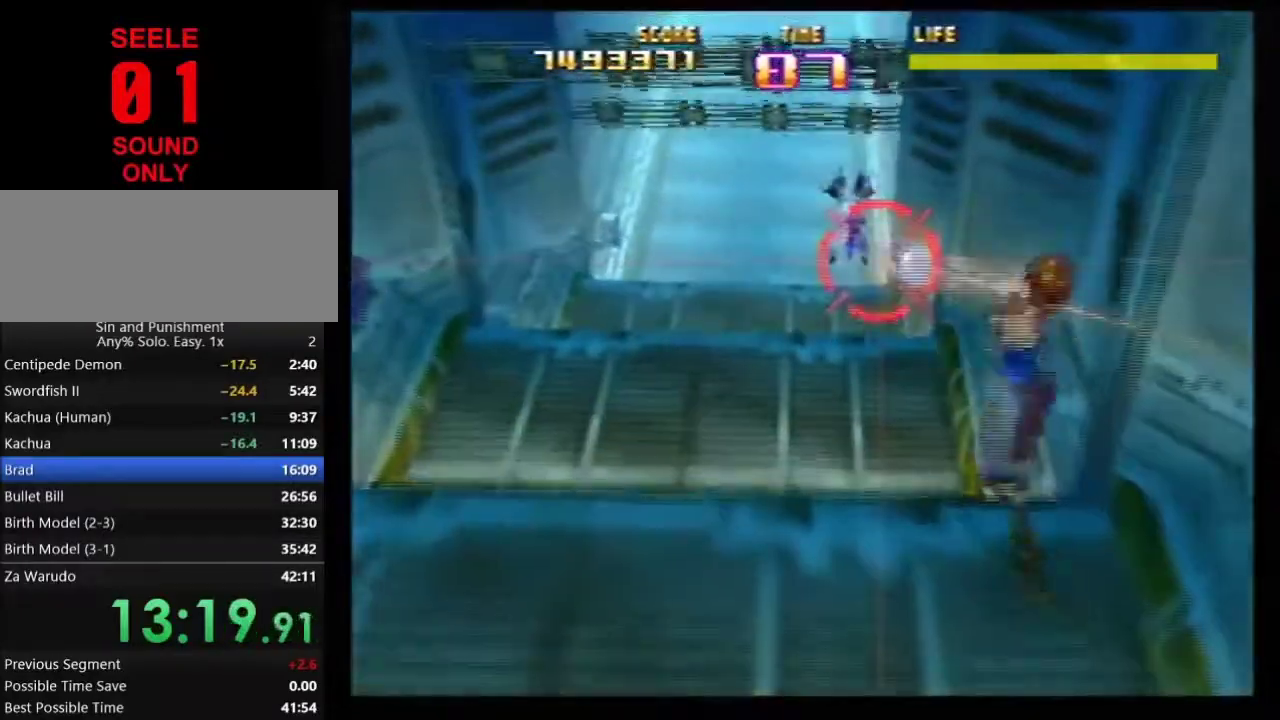
{"dt_ms": 601, "buttons": ["B"], "left_stick": "center"}
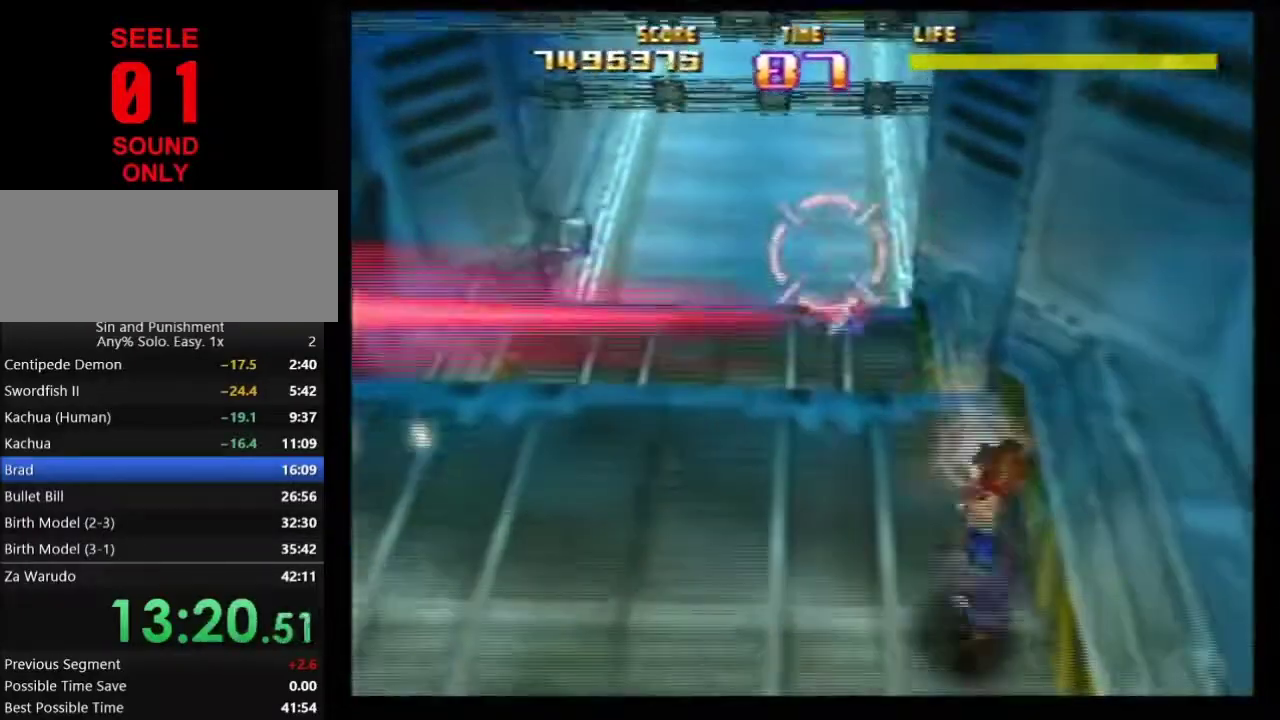
{"dt_ms": 400, "buttons": ["Z"], "left_stick": "center"}
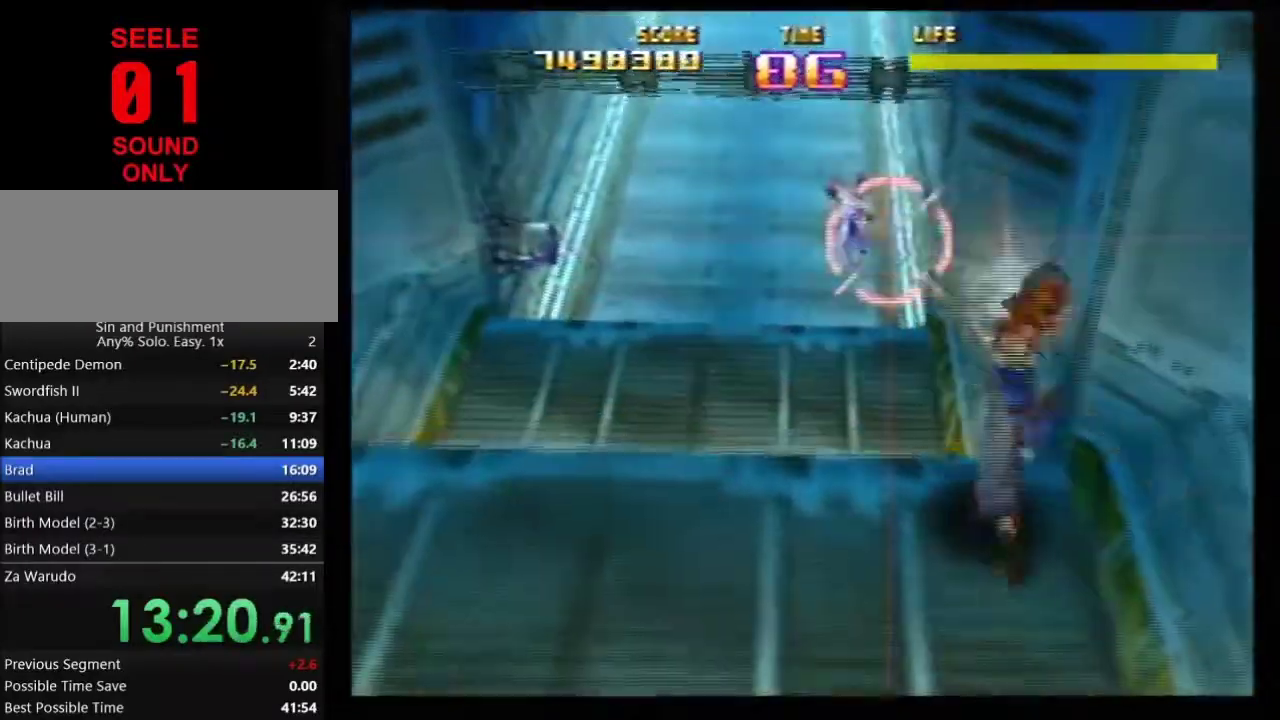
{"dt_ms": 501, "buttons": ["Z"], "left_stick": "center"}
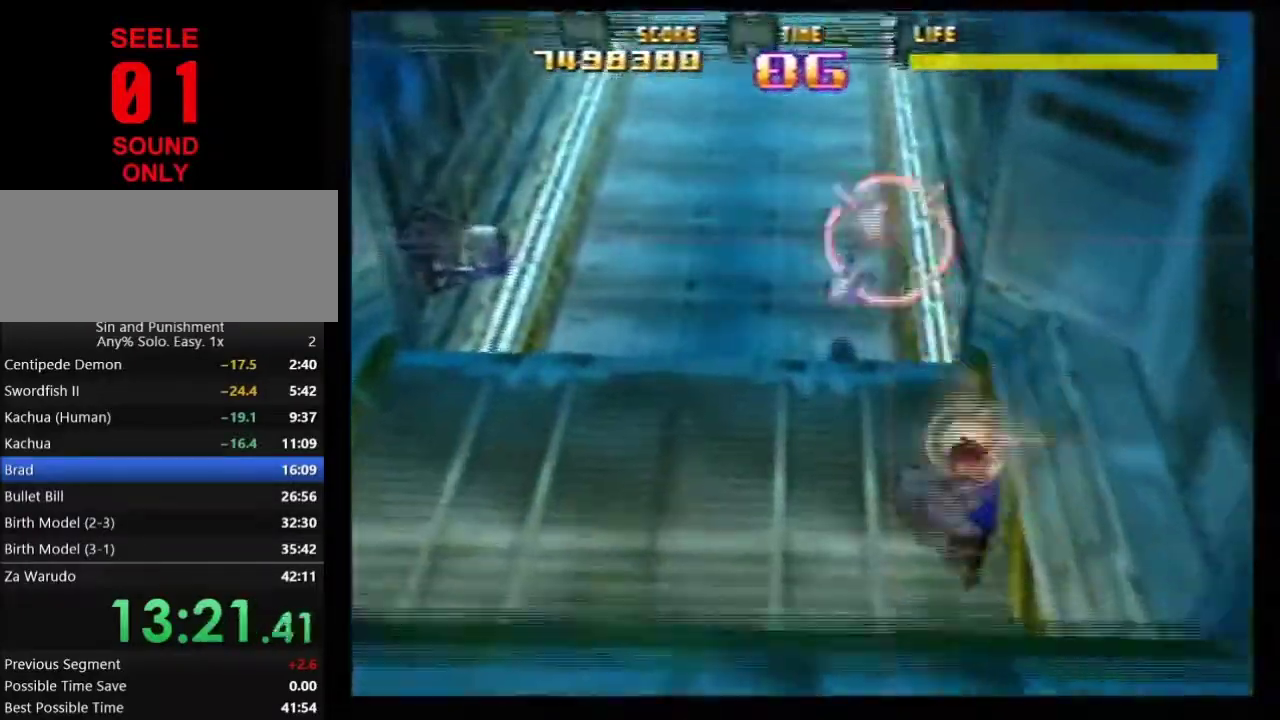
{"dt_ms": 500, "buttons": ["Z"], "left_stick": "down-left"}
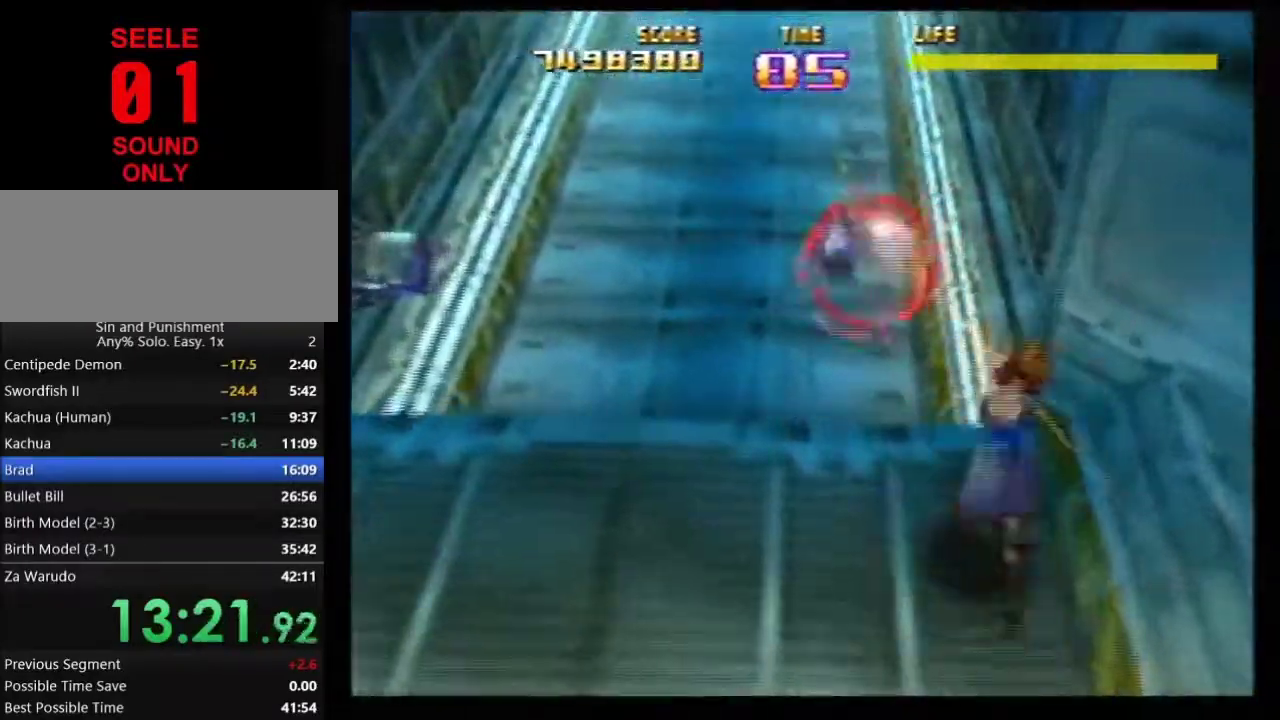
{"dt_ms": 501, "buttons": ["Z"], "left_stick": "up"}
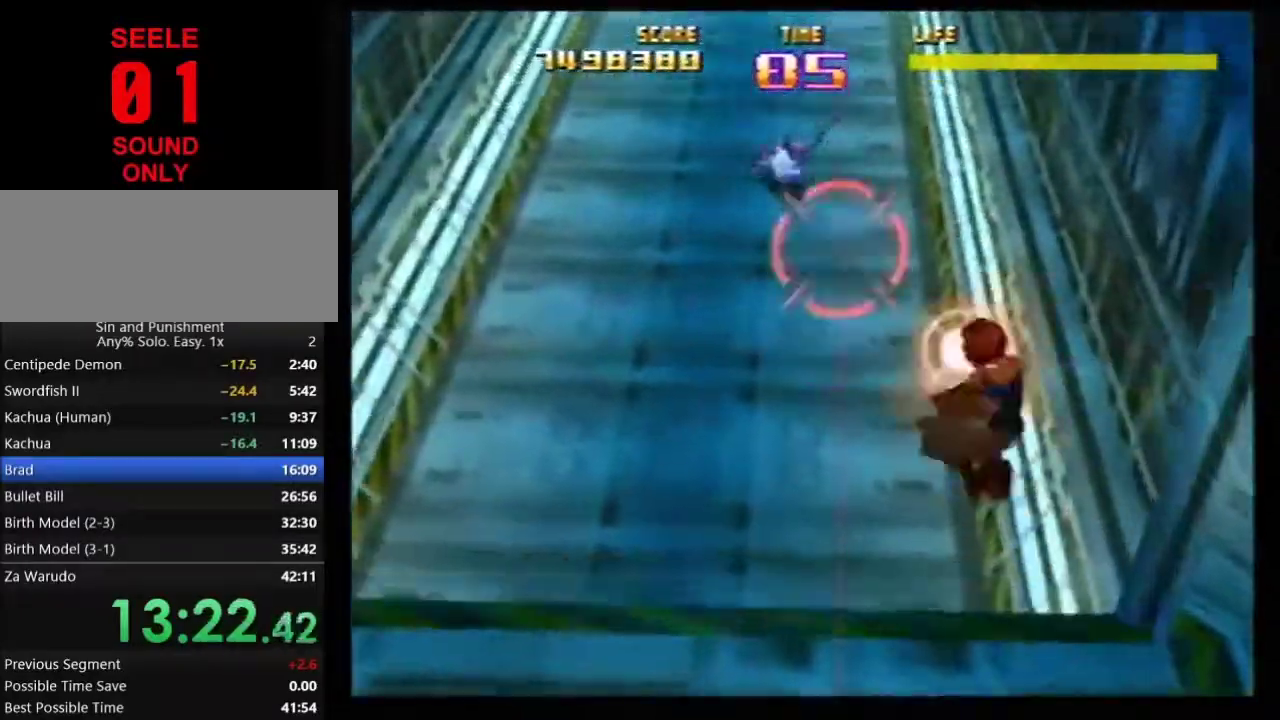
{"dt_ms": 400, "buttons": ["Z"], "left_stick": "center"}